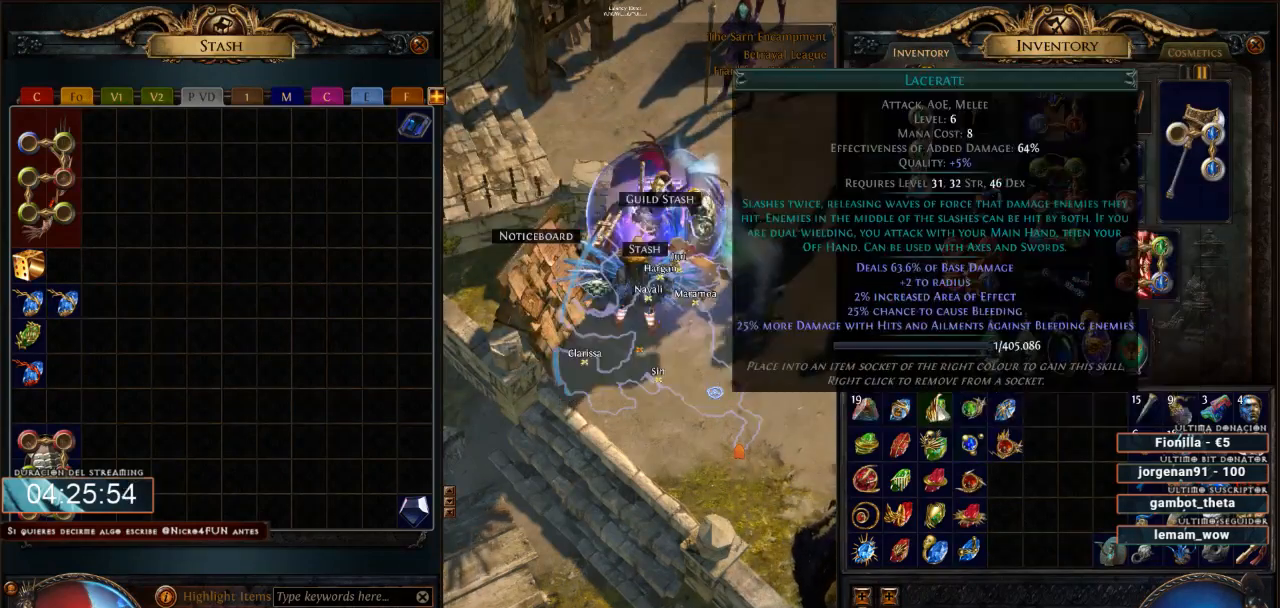
Gameplay with keyboard and mouse; each line is a JSON object with the keys and mouse buttons held at the frame after it. "events" lists presses ("down") and releases ("up") of "0", "1", "2", "3", "4", "5", "6", "7", "8", "9", "a", "alt", "b", "backspace", "c", "caps_lock", "ctrl", "d", "down", "e", "escape", "f", "f1", "f10", "f11", "f12", "f2", "f3", "f4", "f5", "f6", "f7", "f8", "f9", "g", "h", "i", "j", "k", "l", "left", "m", "n", "o", "p", "q", "r", "right", "s", "shift", "space", "super", "t", "tab", "u", "up", "v", "w", "x", "y", "z", "mouse_left", "mouse_wheel" and "mouse_right" between this image and that frame as [ms after this image, input, new state], when the widget could be followed in between. "mouse_left", "mouse_wheel", "mouse_right" = the "left", "wheel", "right" buttons of the "mouse" list. No other keys are recorded. "wheel" means that the mouse wheel is clicked or scrolled. Not read: mouse_move.
{"keys": ["d"], "mouse": [], "events": []}
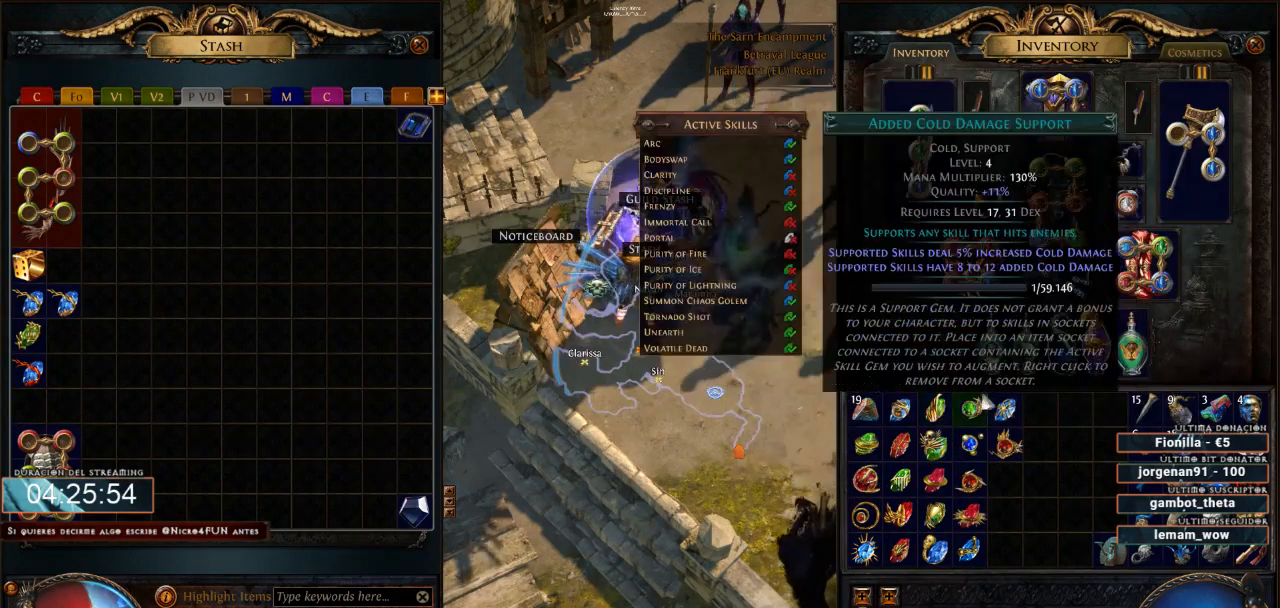
{"keys": ["d"], "mouse": [], "events": []}
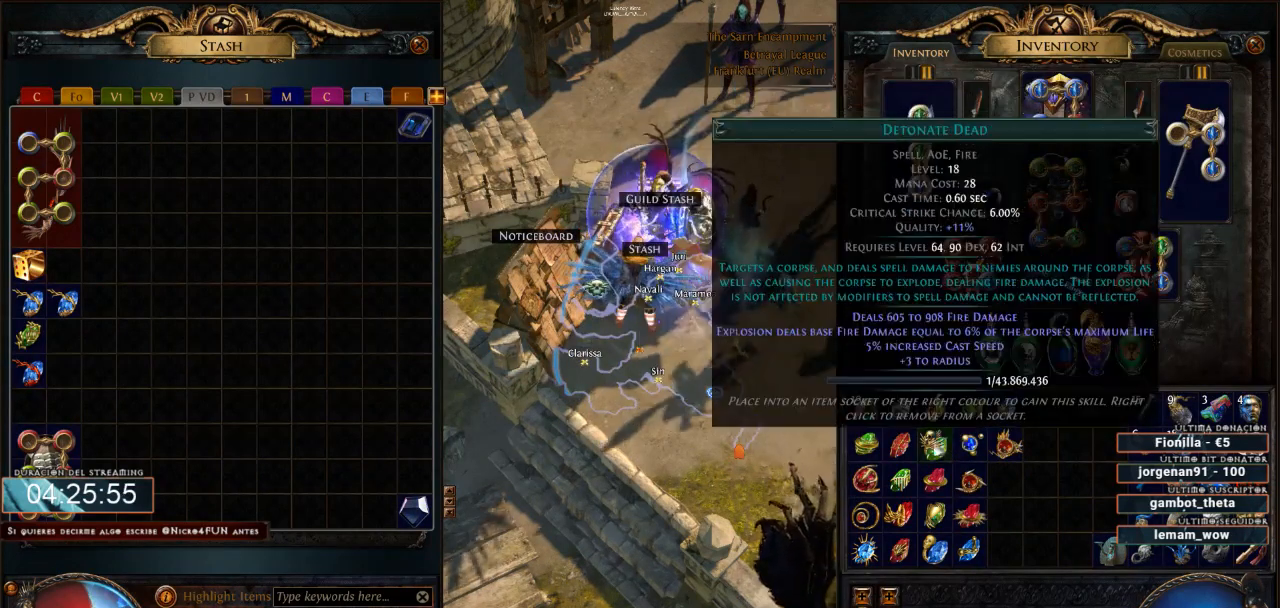
{"keys": ["d"], "mouse": [], "events": []}
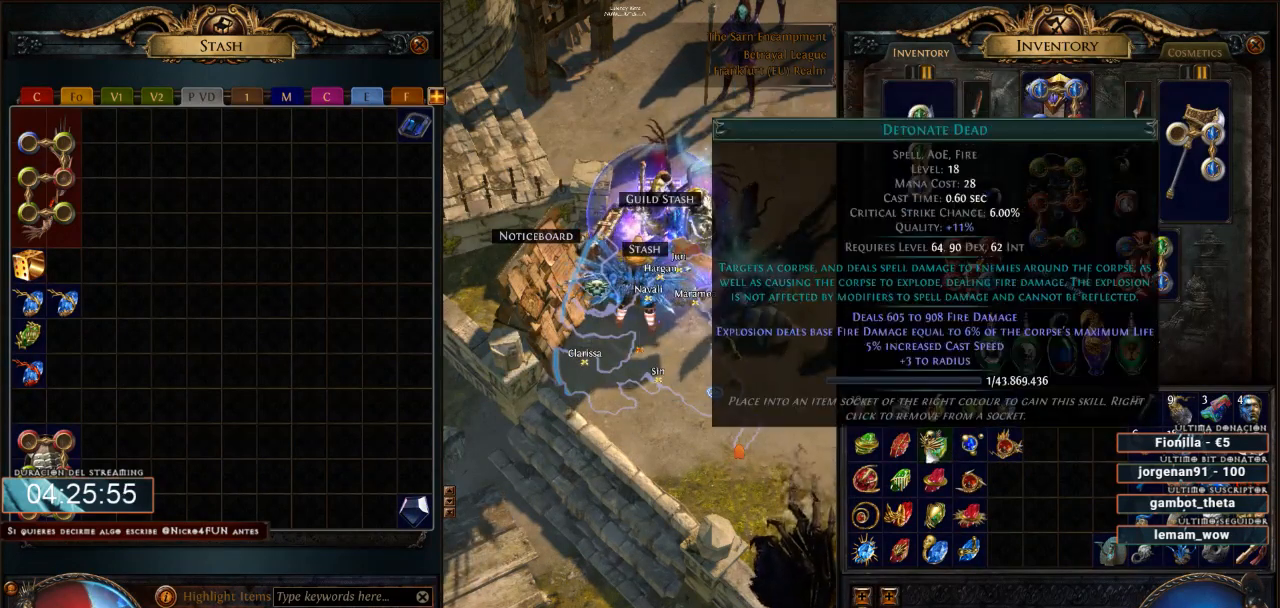
{"keys": ["d"], "mouse": [], "events": []}
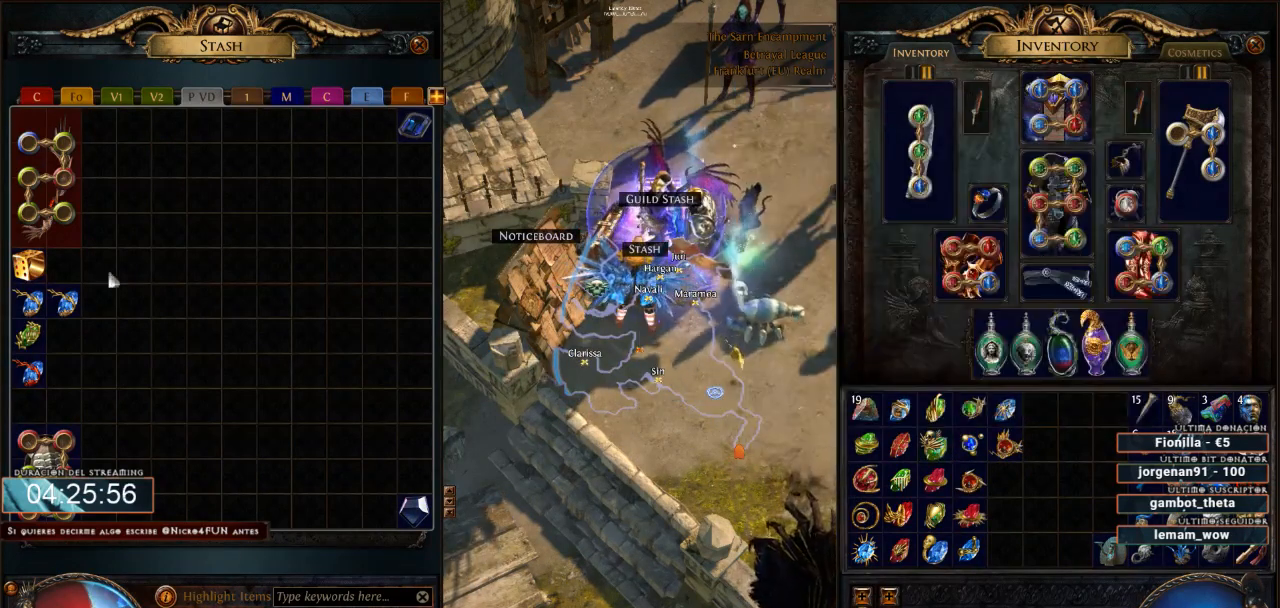
{"keys": ["d"], "mouse": [], "events": []}
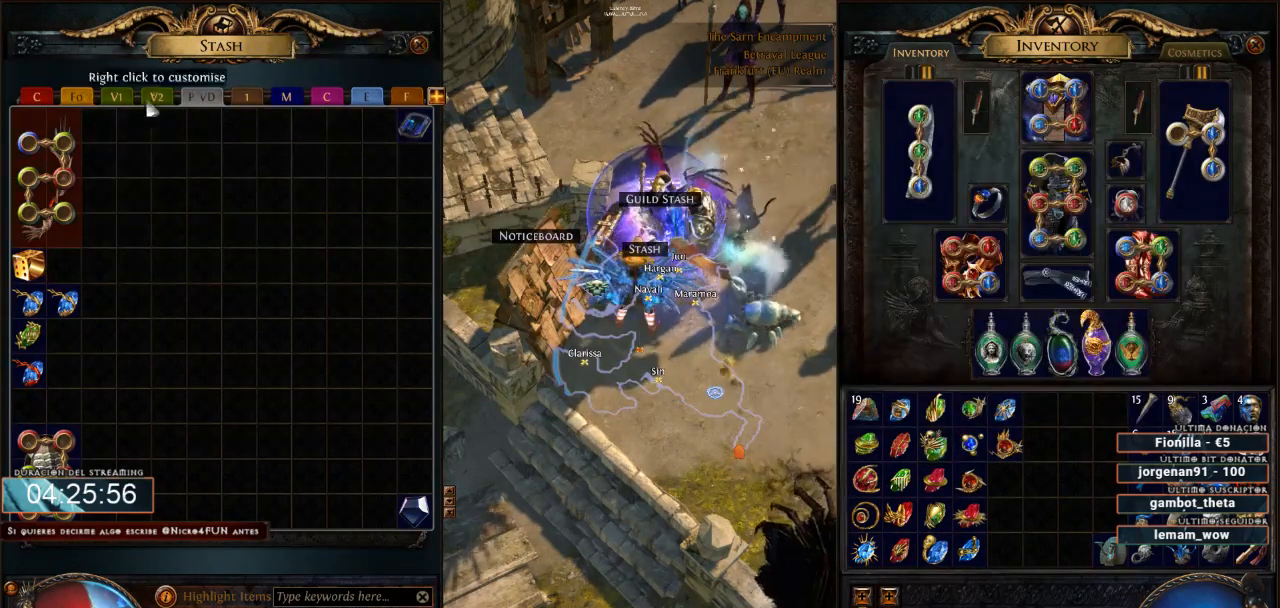
{"keys": ["d"], "mouse": [], "events": [[233, "mouse_left", "down"], [333, "mouse_left", "up"]]}
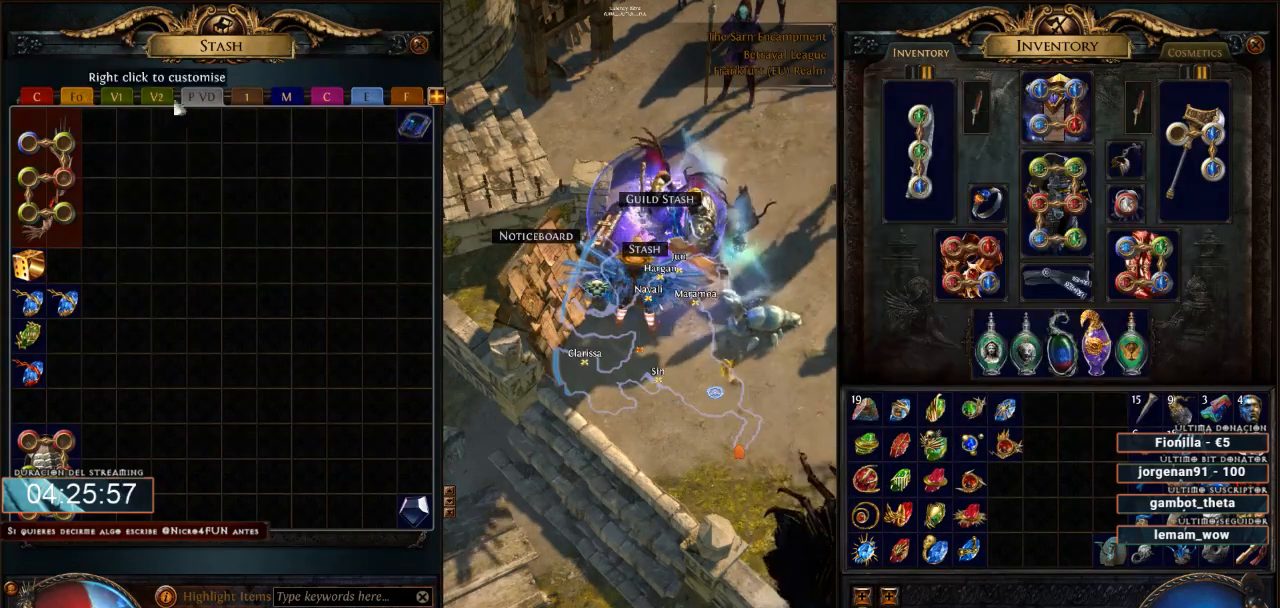
{"keys": ["d"], "mouse": [], "events": [[300, "mouse_left", "down"], [433, "mouse_left", "up"]]}
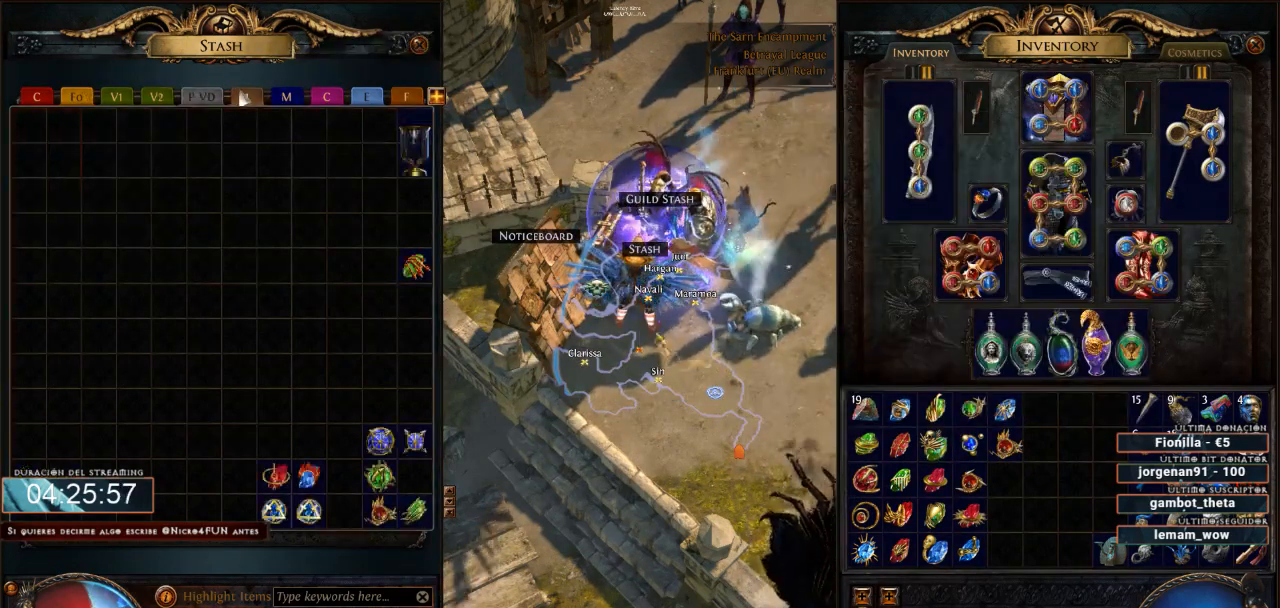
{"keys": ["d"], "mouse": [], "events": []}
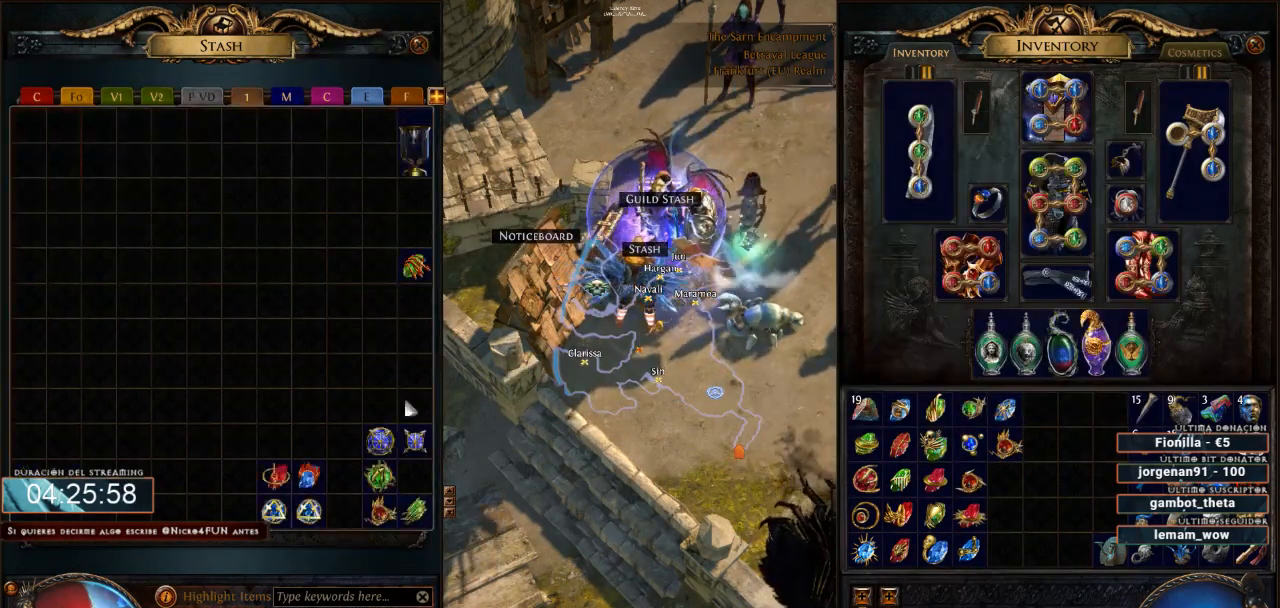
{"keys": ["d"], "mouse": [], "events": []}
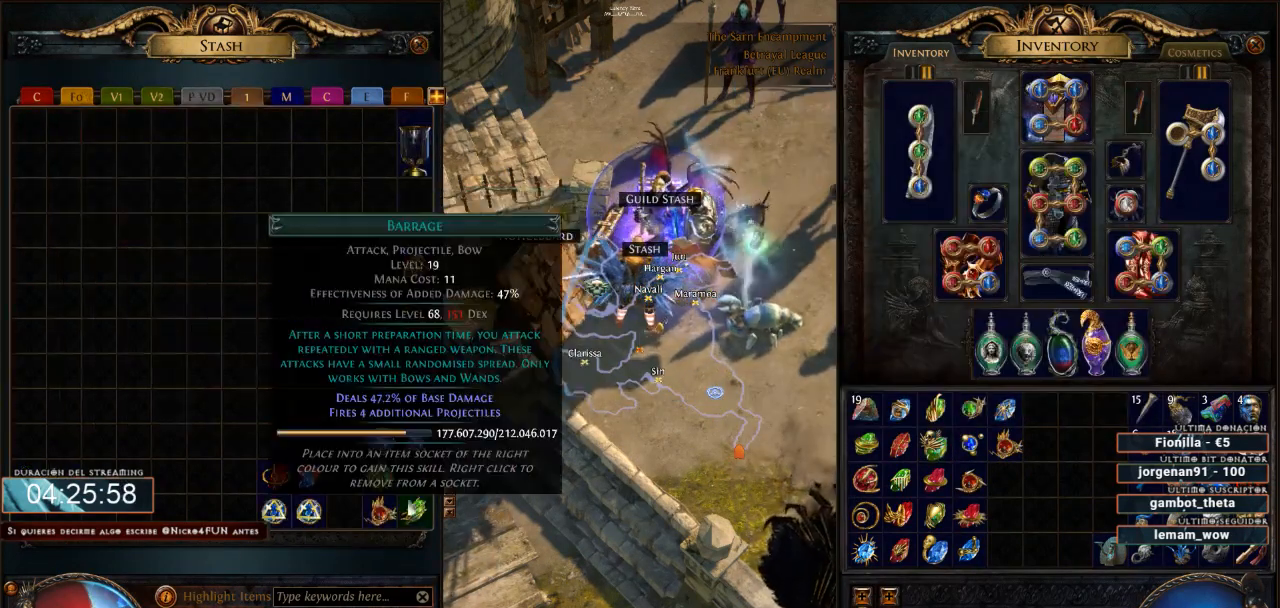
{"keys": ["d"], "mouse": [], "events": []}
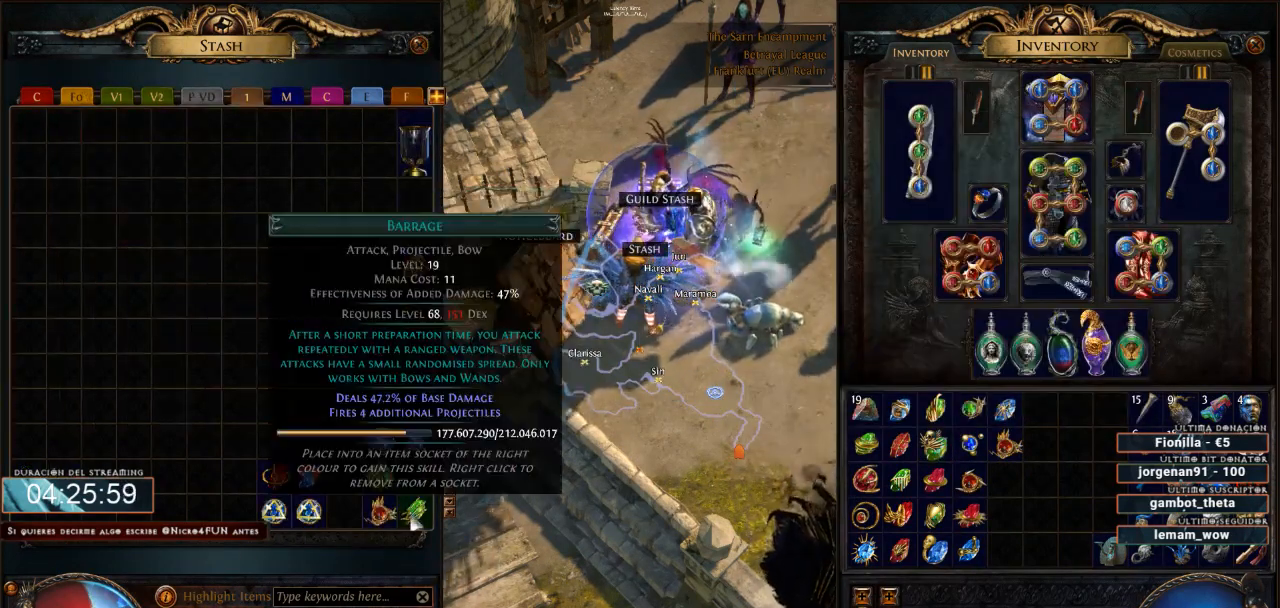
{"keys": ["d"], "mouse": [], "events": []}
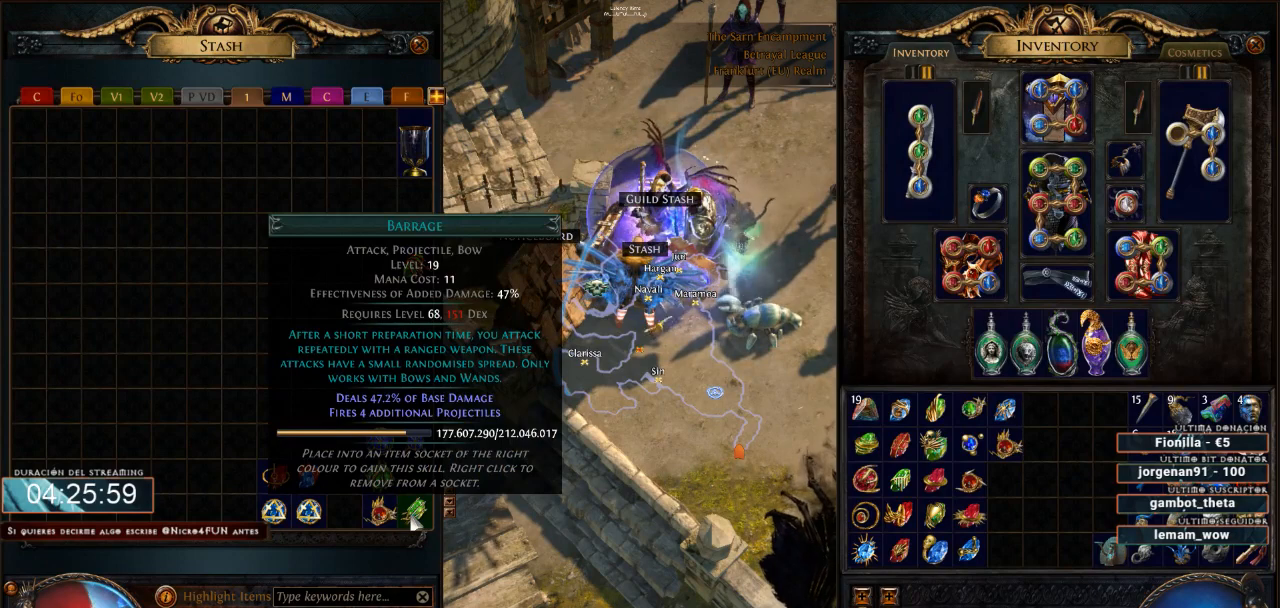
{"keys": ["d"], "mouse": ["left"], "events": [[500, "mouse_left", "down"]]}
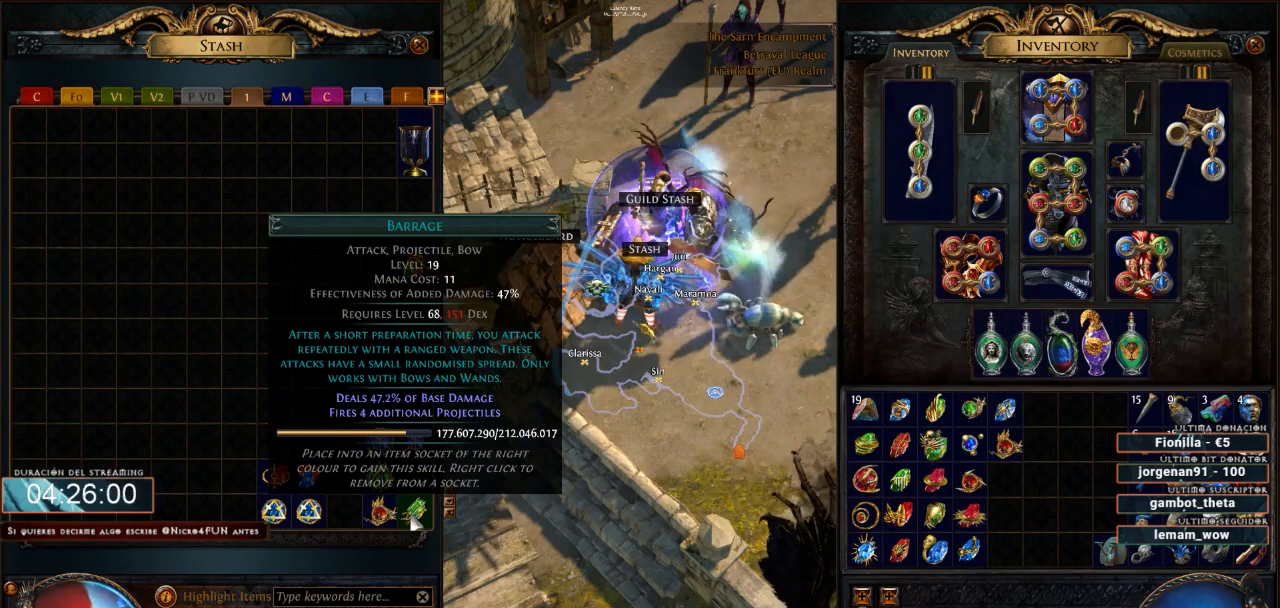
{"keys": ["d"], "mouse": ["left"], "events": []}
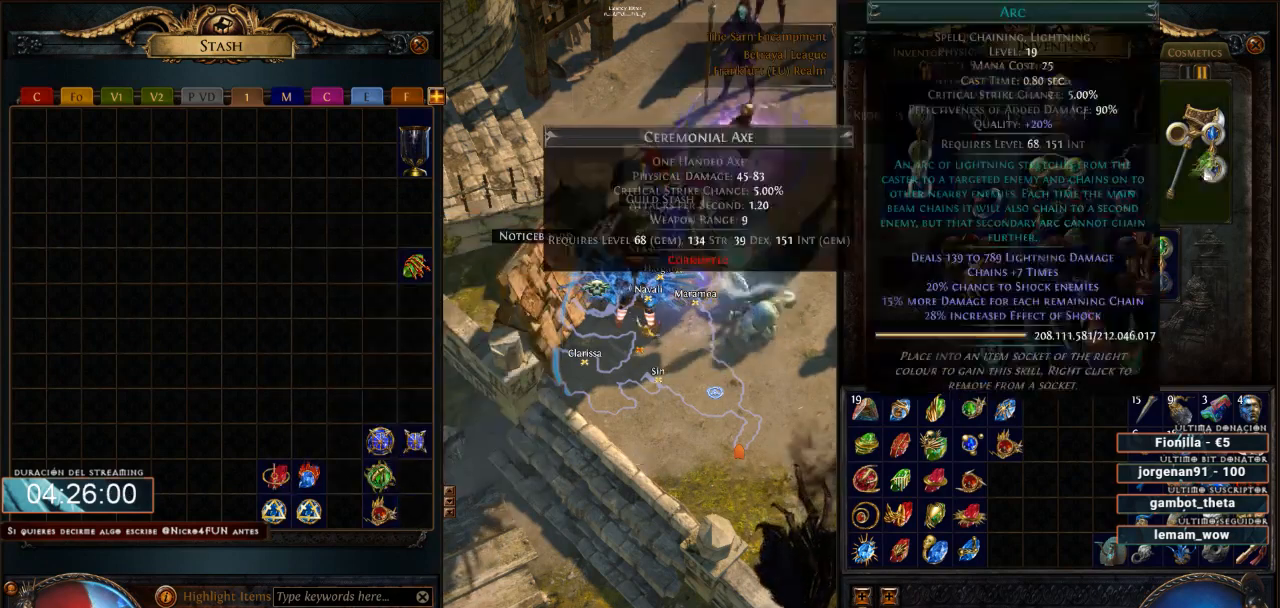
{"keys": ["d"], "mouse": [], "events": [[467, "mouse_left", "up"]]}
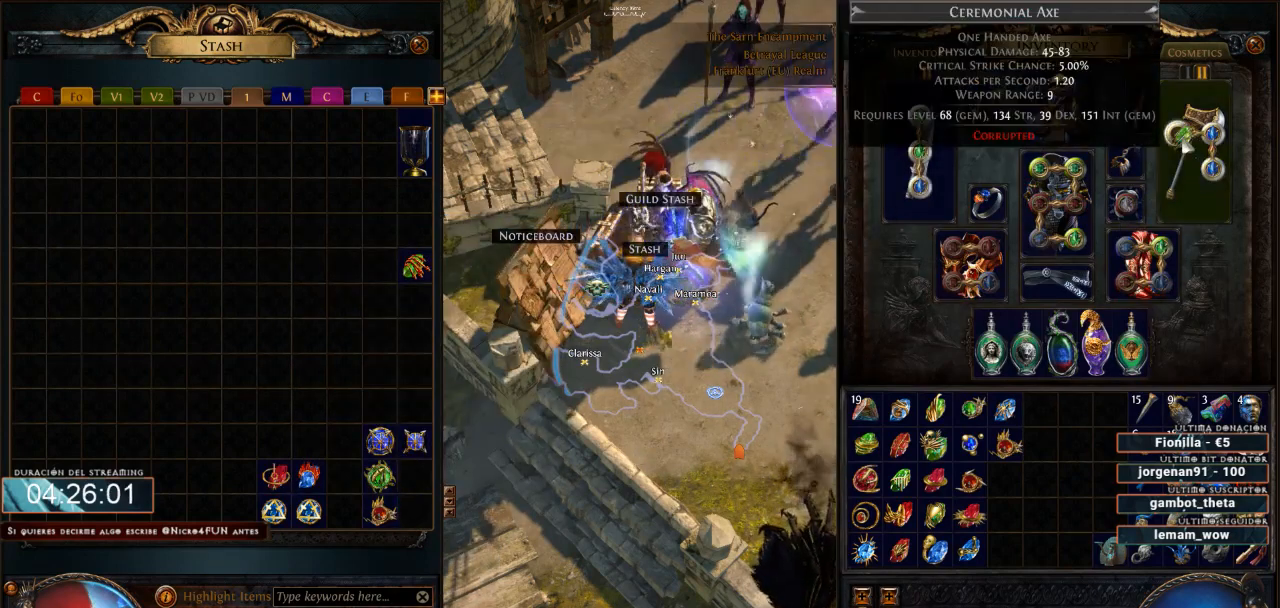
{"keys": ["d"], "mouse": [], "events": []}
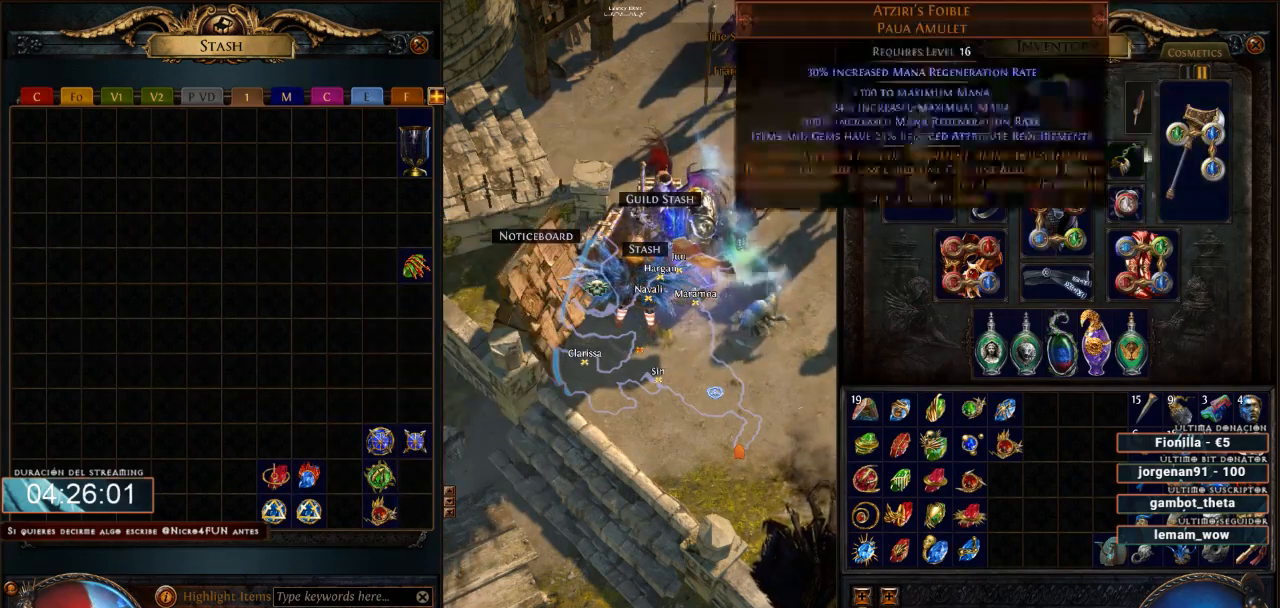
{"keys": ["d"], "mouse": [], "events": []}
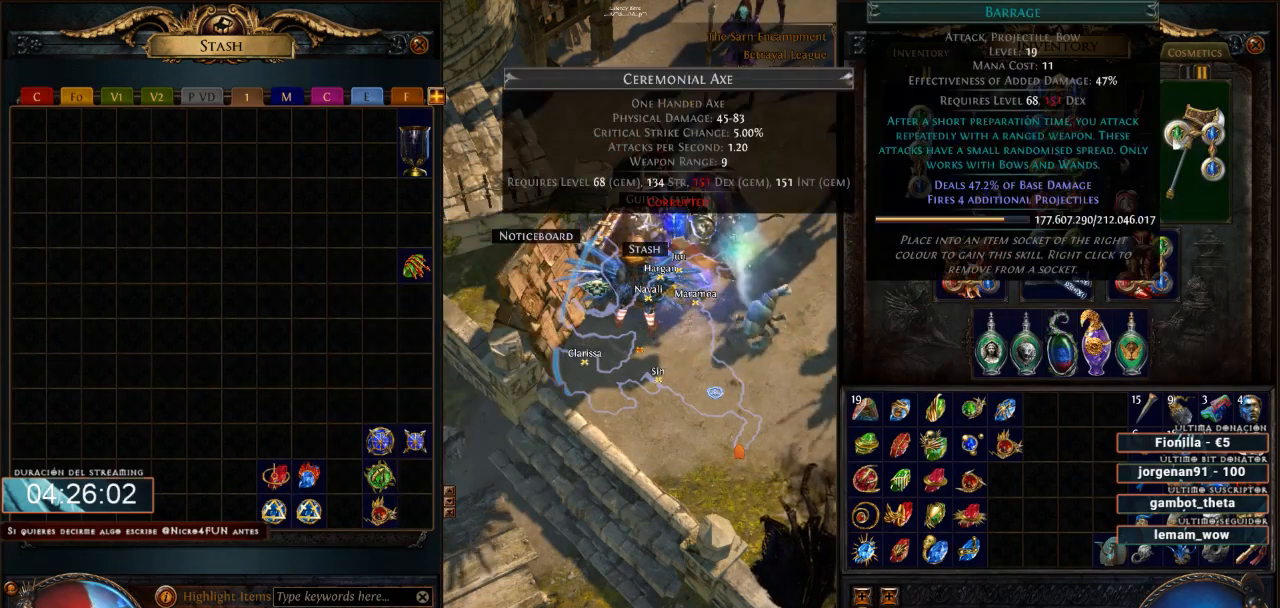
{"keys": ["d"], "mouse": [], "events": [[233, "mouse_right", "down"], [300, "mouse_right", "up"]]}
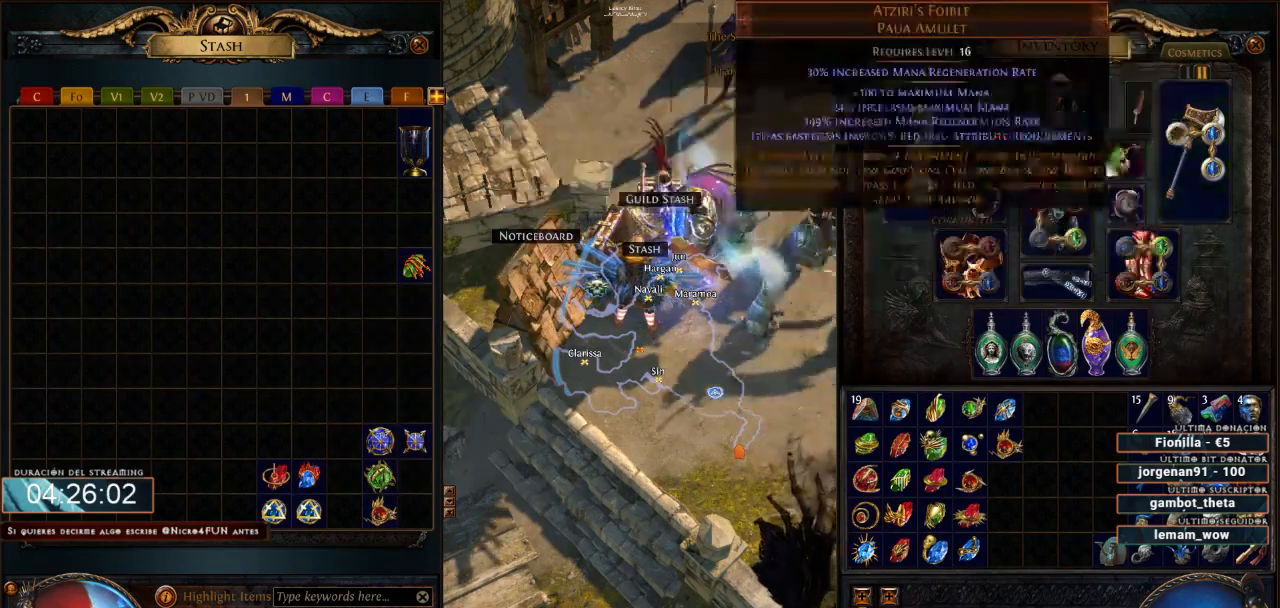
{"keys": ["d"], "mouse": [], "events": []}
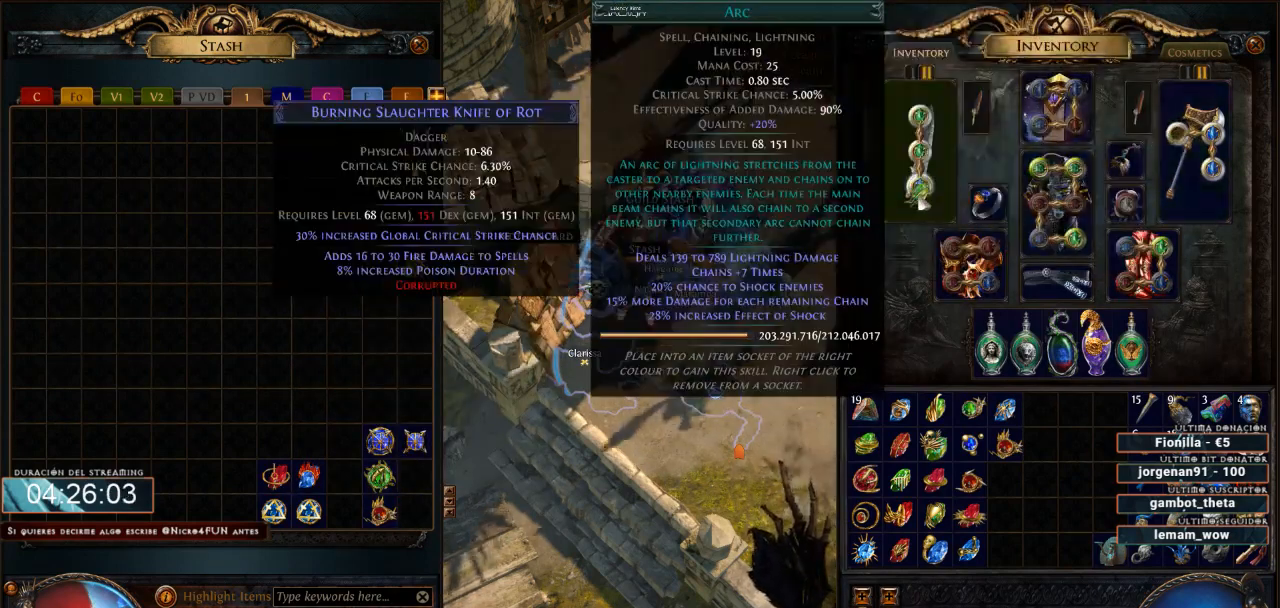
{"keys": ["d"], "mouse": [], "events": [[133, "mouse_left", "down"], [233, "mouse_left", "up"]]}
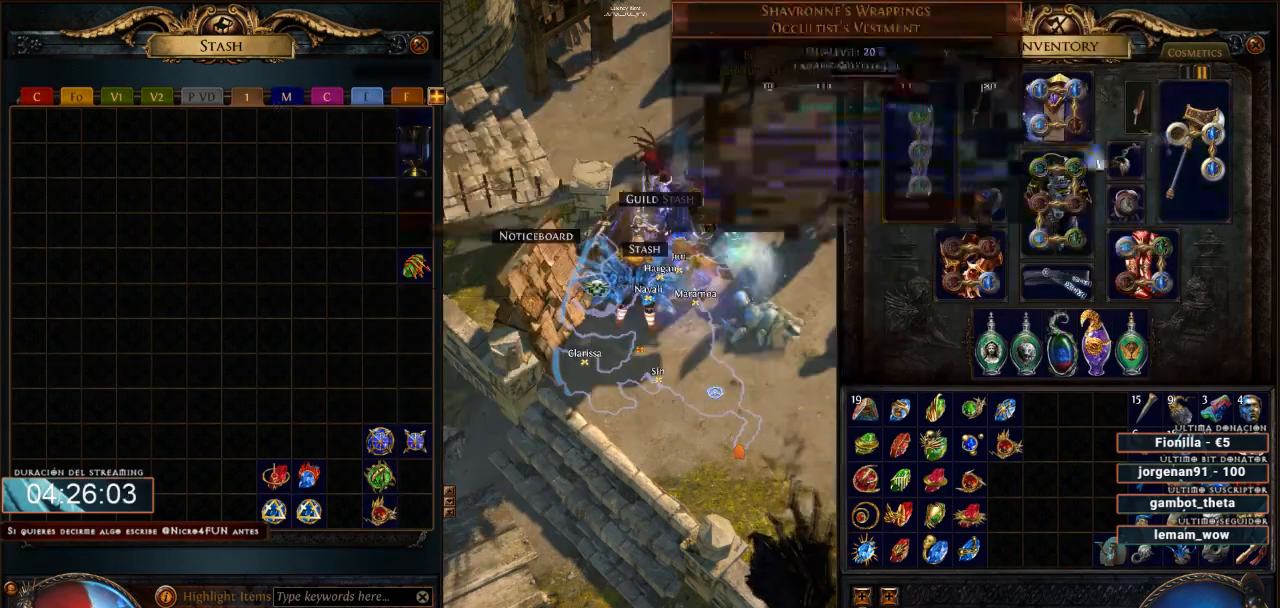
{"keys": ["d"], "mouse": [], "events": [[400, "mouse_left", "down"], [500, "mouse_left", "up"]]}
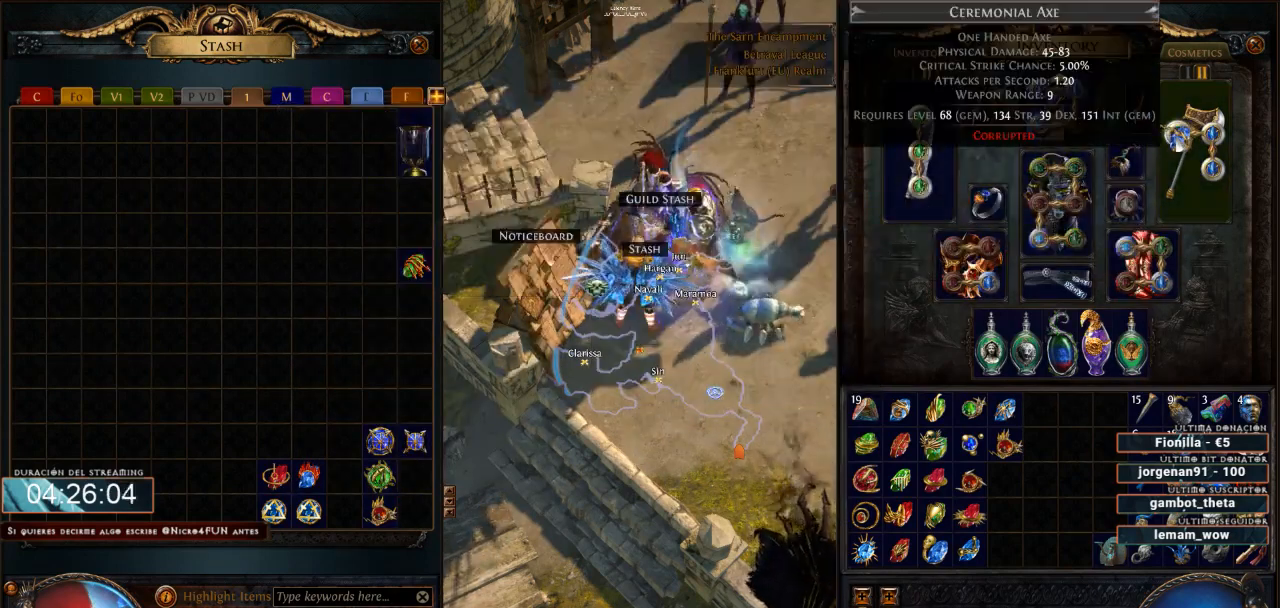
{"keys": ["d"], "mouse": [], "events": []}
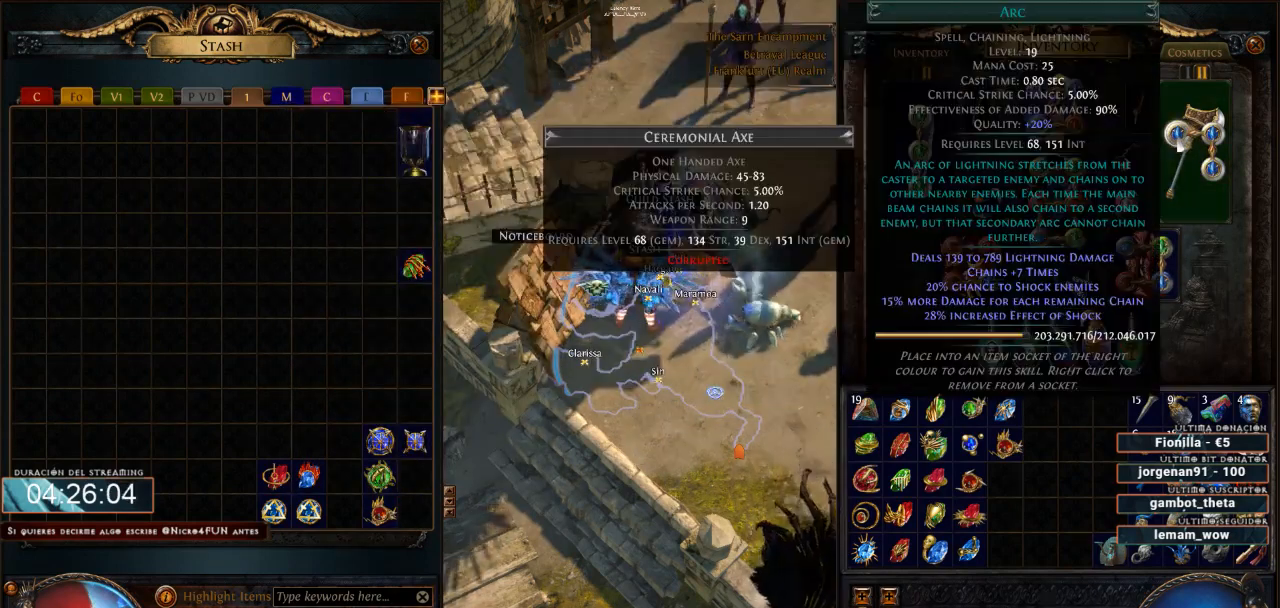
{"keys": ["d"], "mouse": [], "events": []}
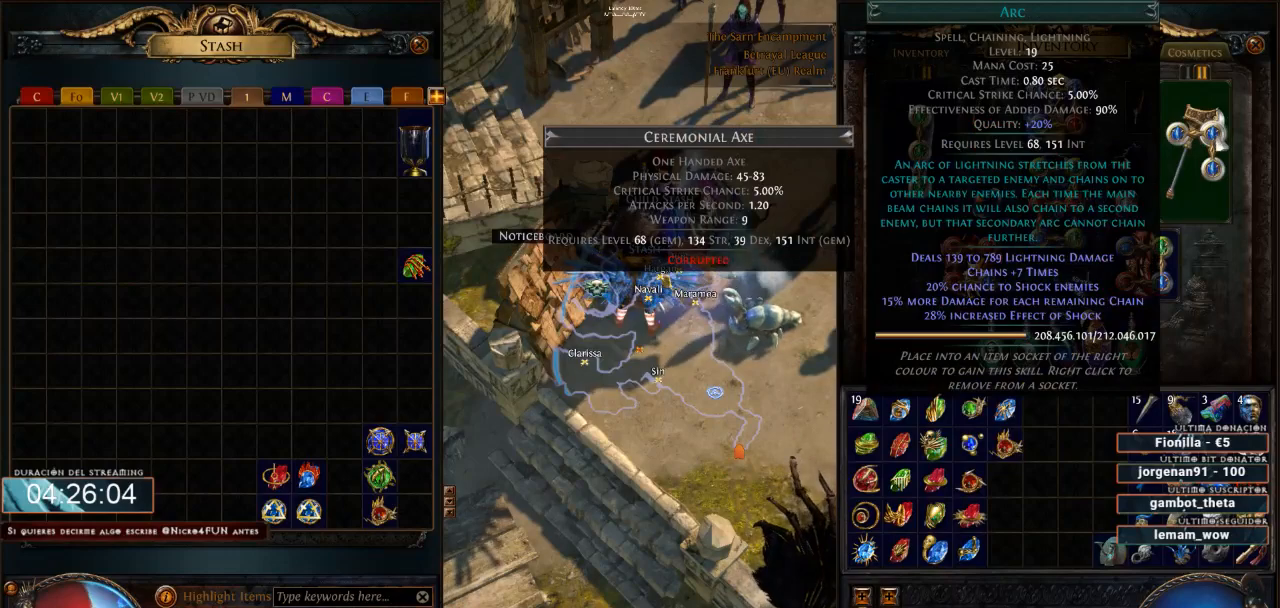
{"keys": ["d"], "mouse": [], "events": []}
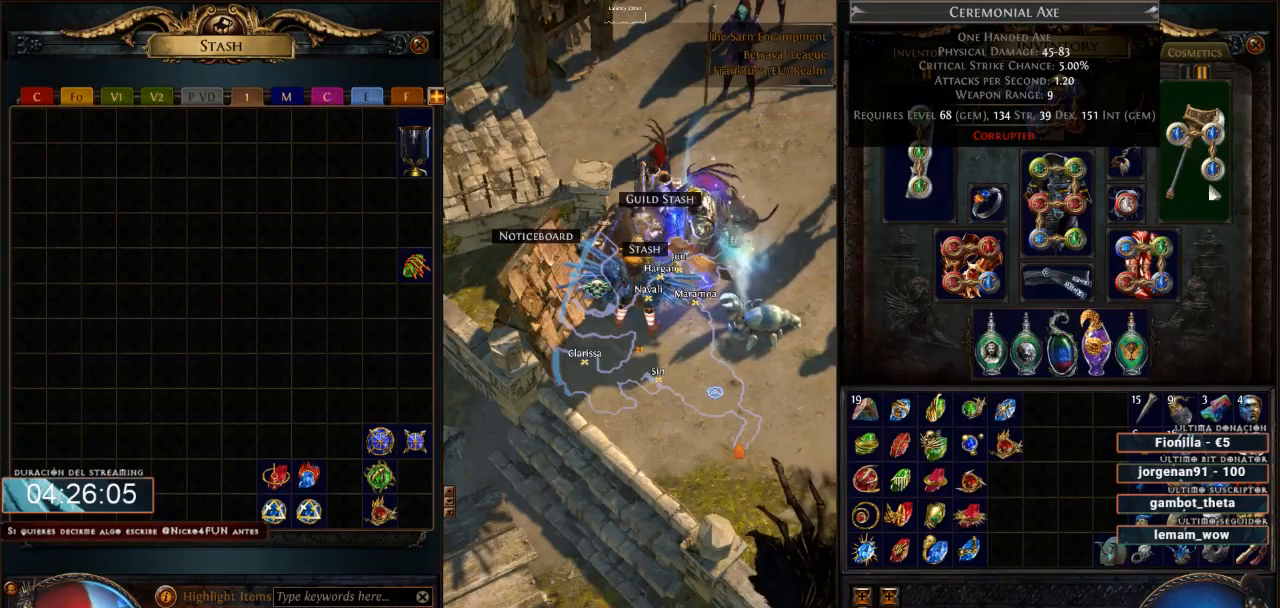
{"keys": ["d"], "mouse": [], "events": []}
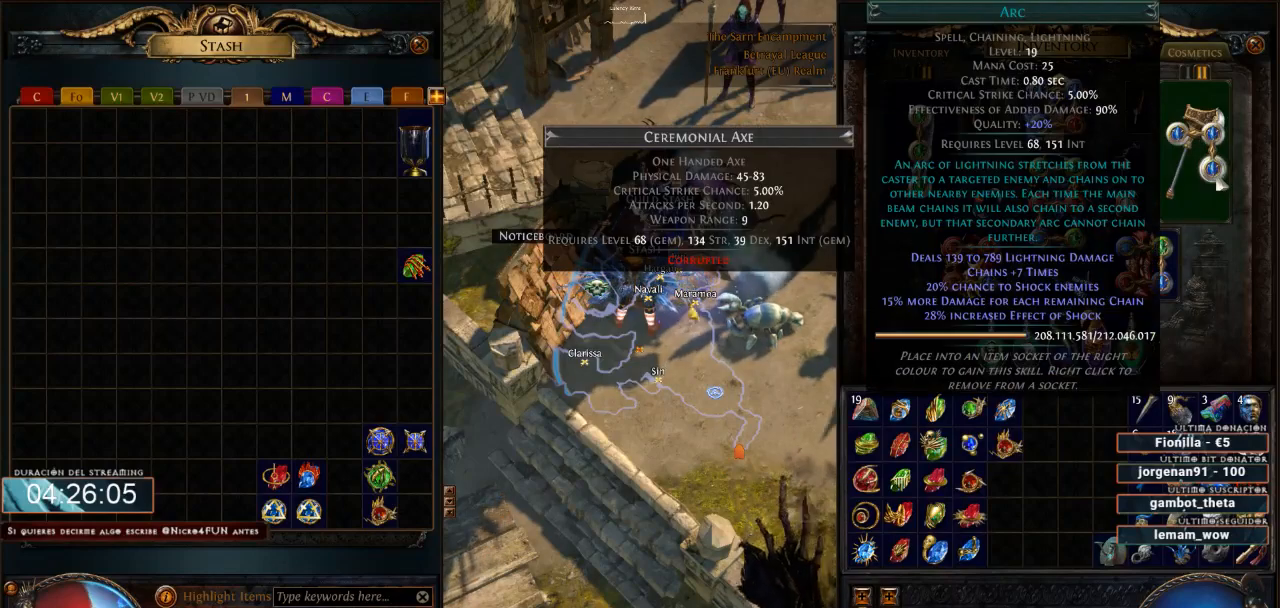
{"keys": ["d"], "mouse": [], "events": []}
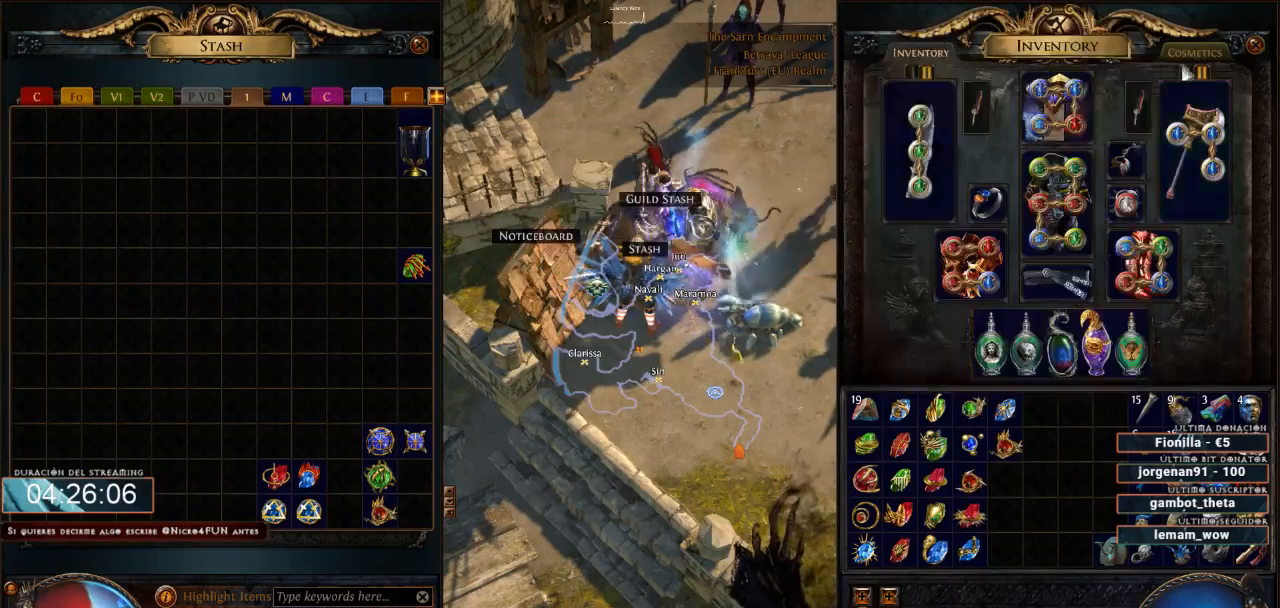
{"keys": ["d"], "mouse": [], "events": [[300, "mouse_left", "down"], [400, "mouse_left", "up"]]}
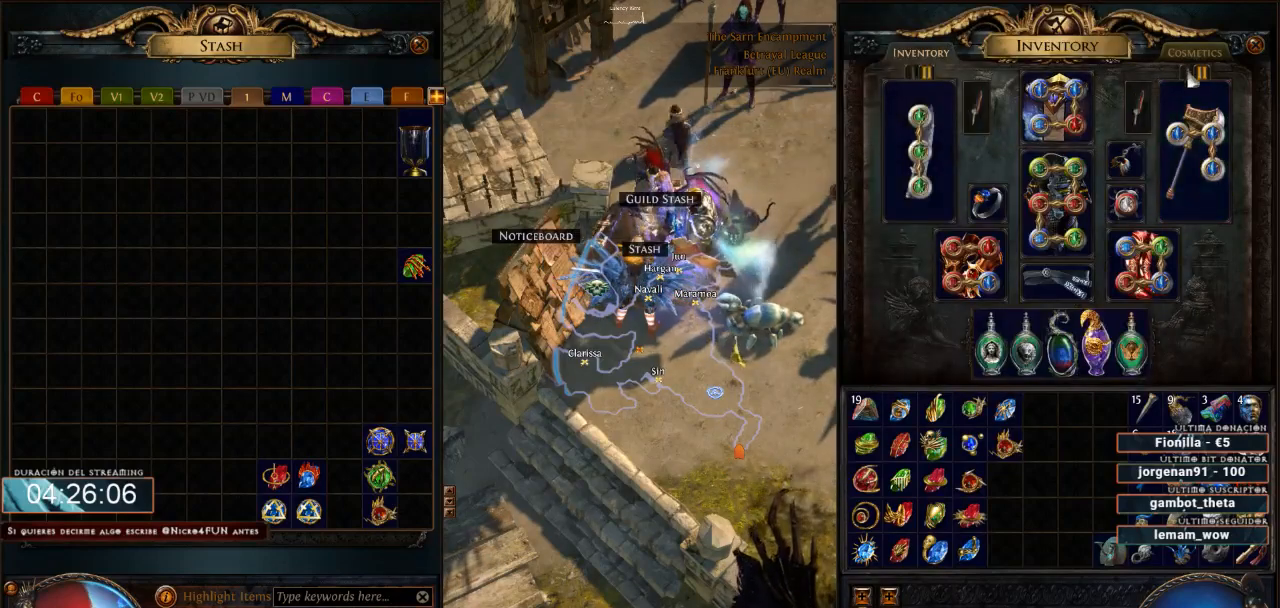
{"keys": ["d"], "mouse": [], "events": []}
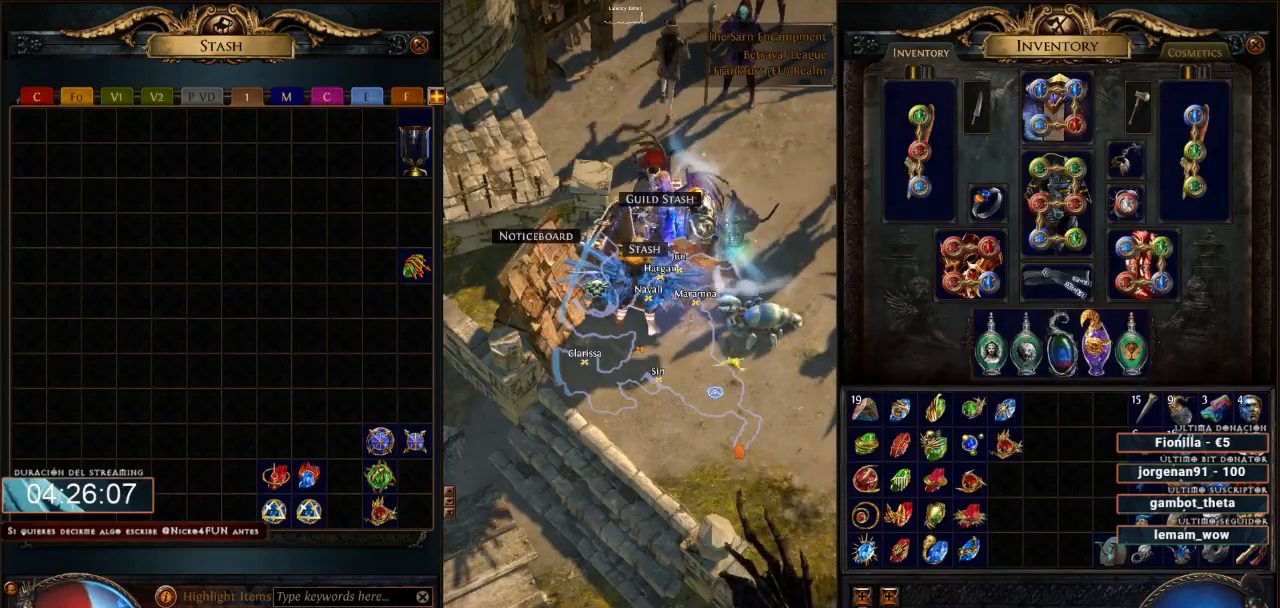
{"keys": ["d"], "mouse": [], "events": []}